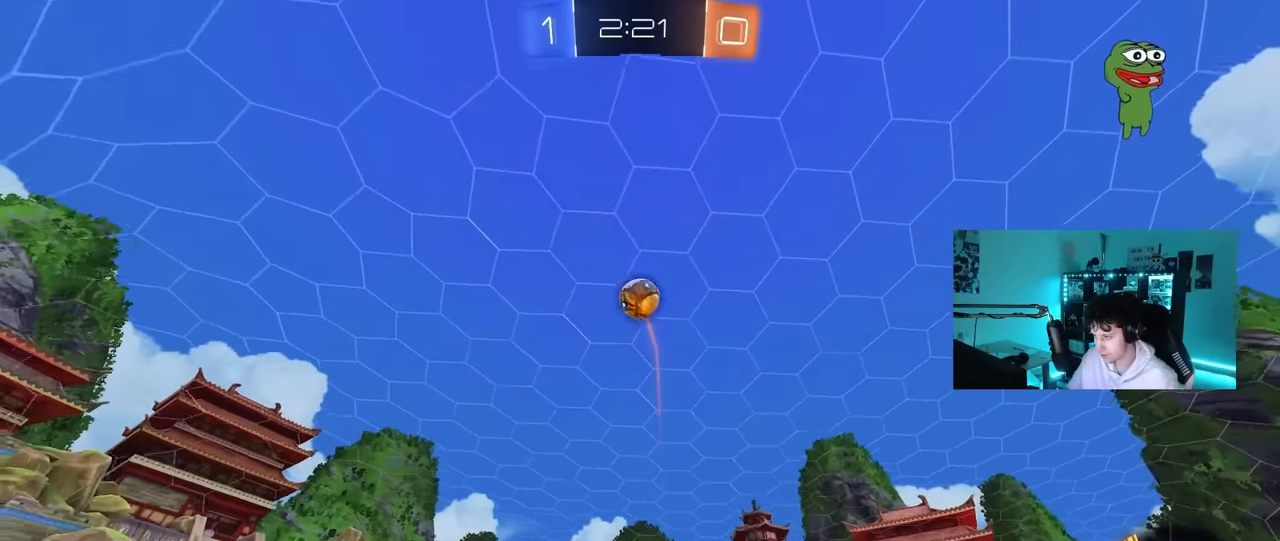
Gameplay with keyboard and mouse; each line is a JSON object with the keys and mouse buttons held at the frame after it. "events" lists presses ("down") and releases ("up") of "1", "2", "3", "4", "5", "a", "alt", "c", "caps_lock", "ctrl", "d", "e", "f", "g", "q", "r", "s", "shift", "space", "t", "tab", "v", "w", "x", "z", "mouse_left", "mouse_wheel" and "mouse_right" between this image and that frame as [ms after this image, input, new state], when the widget could be followed in between. "mouse_left", "mouse_wheel", "mouse_right" = the "left", "wheel", "right" buttons of the "mouse" list. No other keys are recorded. "wheel" means that the mouse wheel is clicked or scrolled. "mouse_move" is the direction in which the mouse moves at that frame (one of eight, or "still"), when it could be read.
{"keys": [], "mouse": [], "mouse_move": "still", "events": [[150, "d", "up"], [200, "s", "up"]]}
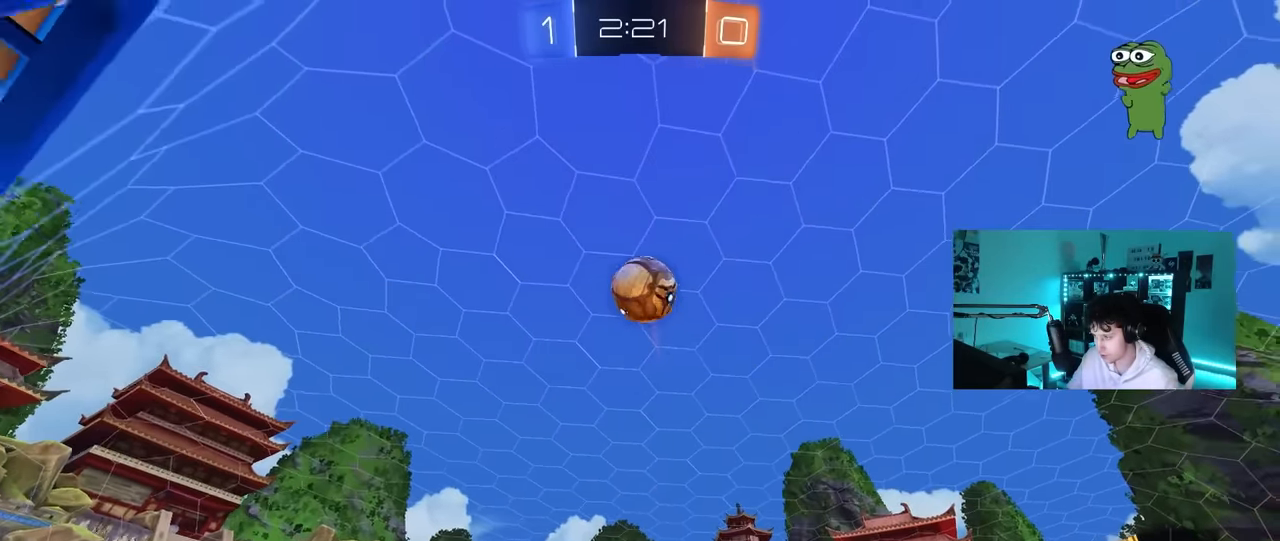
{"keys": ["d", "w"], "mouse": [], "mouse_move": "still", "events": [[167, "mouse_left", "down"], [217, "w", "down"], [350, "a", "down"], [400, "a", "up"], [400, "mouse_left", "up"], [450, "d", "down"], [450, "w", "up"], [500, "w", "down"]]}
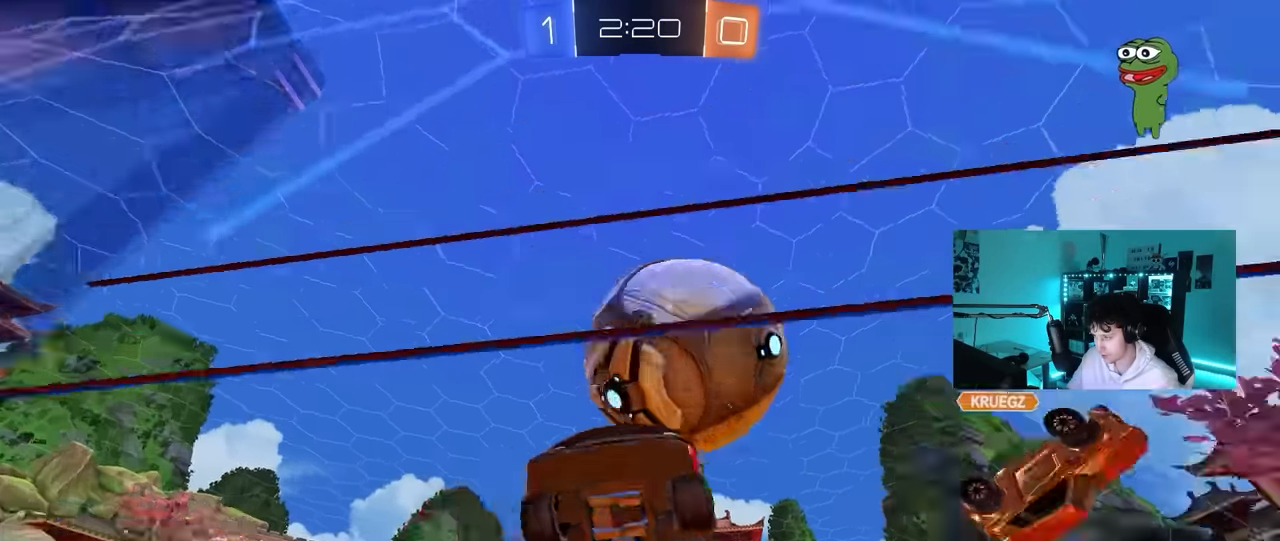
{"keys": ["a", "w"], "mouse": ["left"], "mouse_move": "still", "events": [[50, "d", "up"], [83, "a", "down"], [133, "shift", "down"], [283, "shift", "up"], [417, "mouse_left", "down"]]}
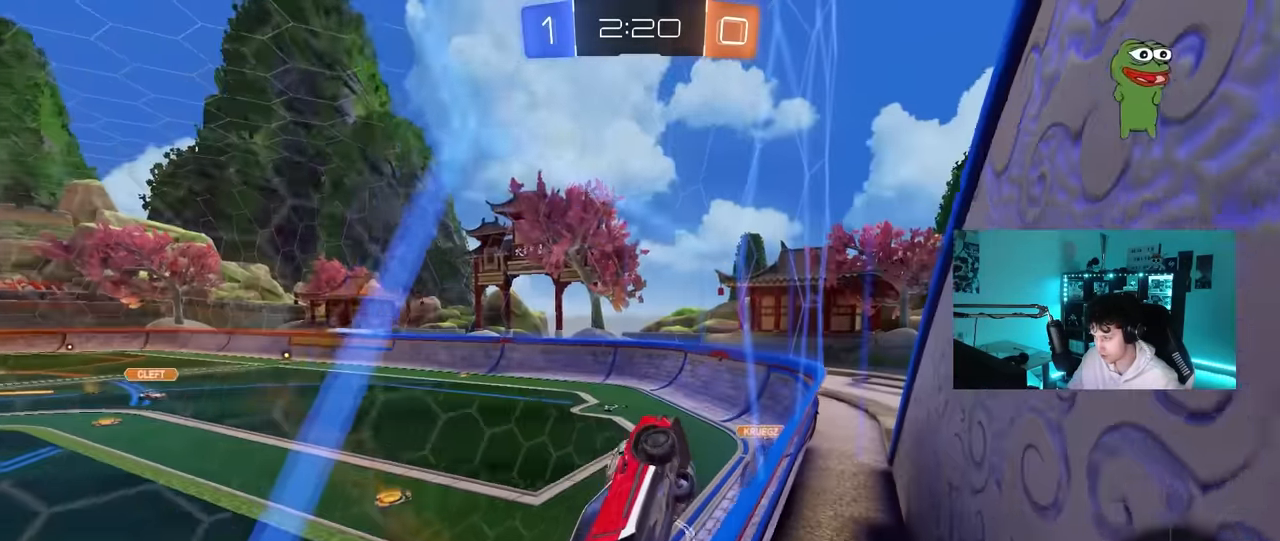
{"keys": ["d", "w"], "mouse": ["left"], "mouse_move": "still", "events": [[333, "a", "up"], [433, "d", "down"]]}
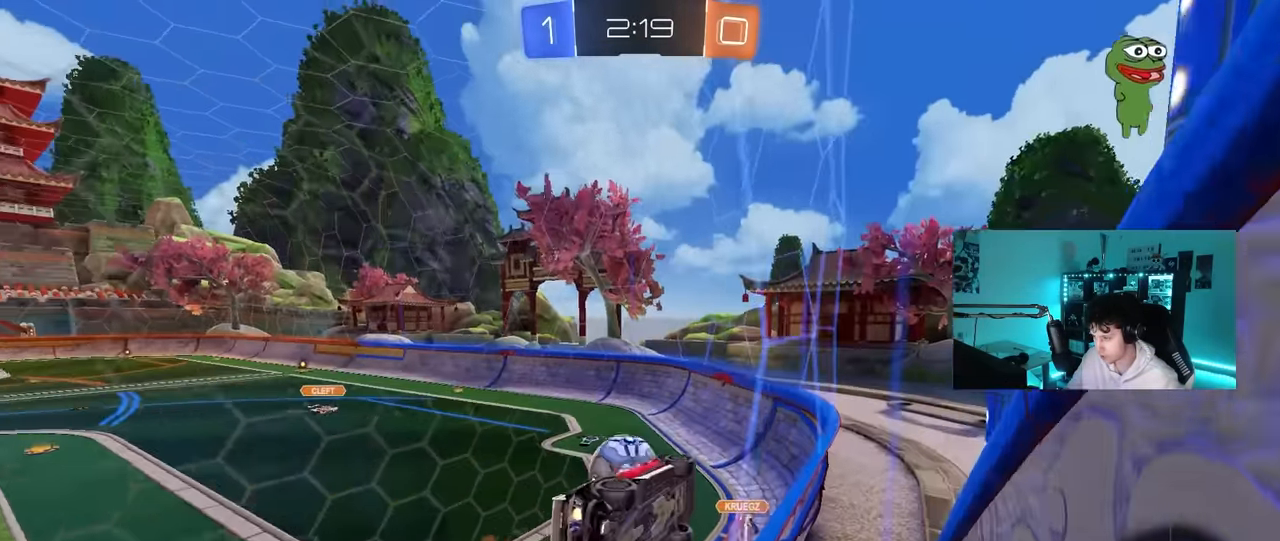
{"keys": [], "mouse": [], "mouse_move": "still", "events": [[33, "w", "up"], [67, "d", "up"], [67, "mouse_right", "down"], [117, "a", "down"], [117, "mouse_left", "up"], [117, "s", "down"], [217, "mouse_right", "up"], [267, "s", "up"], [317, "d", "down"], [350, "a", "up"], [350, "mouse_left", "down"], [400, "d", "up"], [500, "mouse_left", "up"]]}
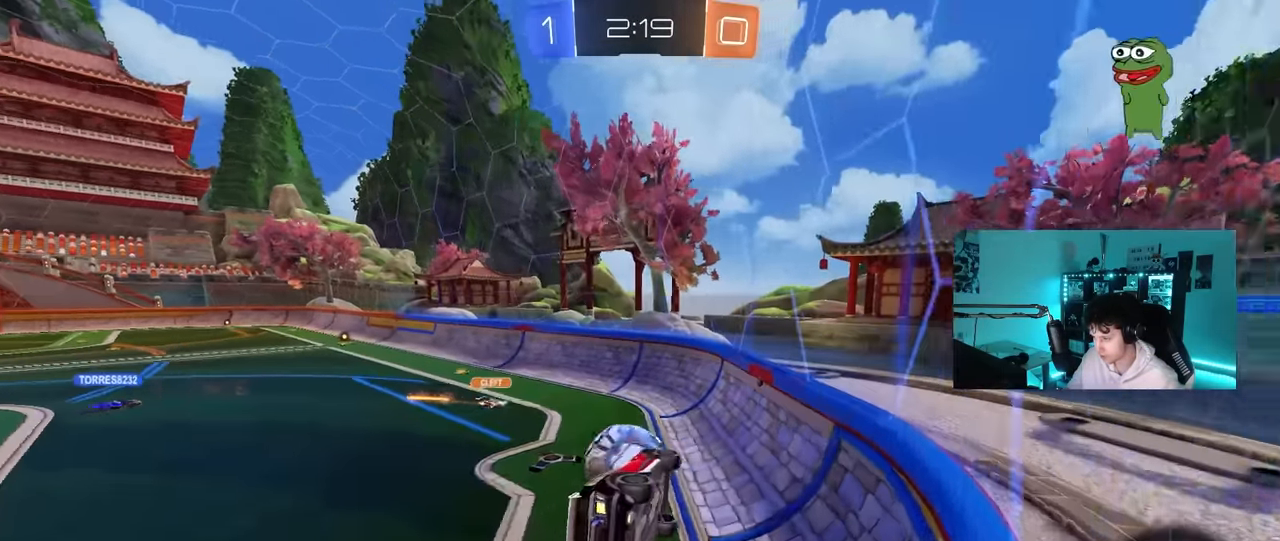
{"keys": ["a", "shift"], "mouse": [], "mouse_move": "up-right", "events": [[83, "w", "down"], [133, "shift", "down"], [183, "a", "down"], [233, "mouse_left", "down"], [233, "mouse_right", "down"], [283, "s", "down"], [283, "w", "up"], [417, "mouse_left", "up"], [467, "mouse_right", "up"], [467, "s", "up"]]}
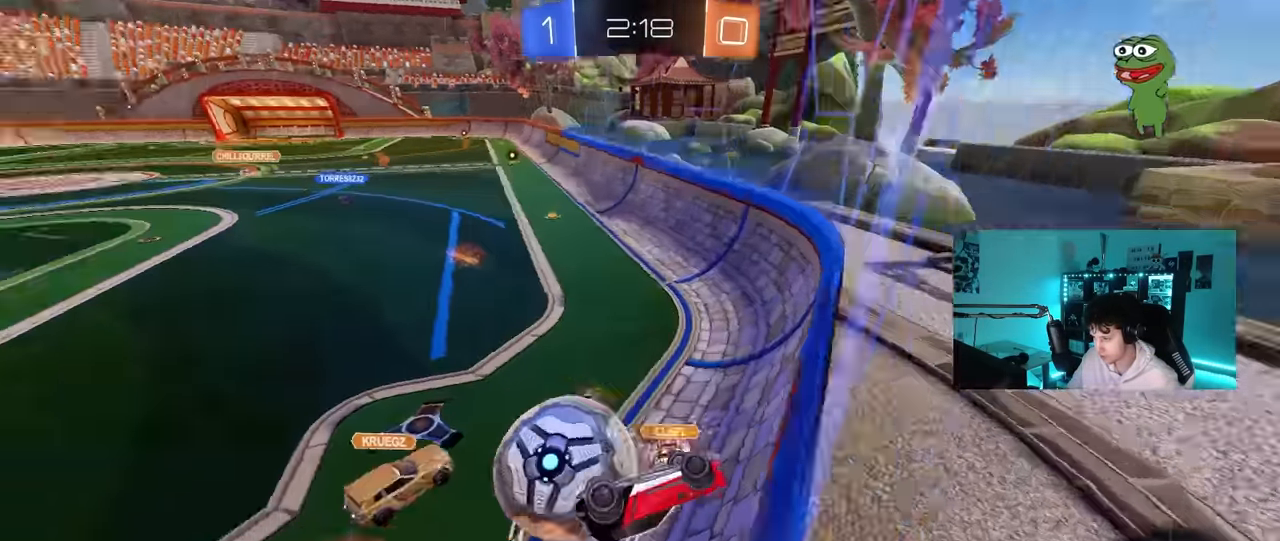
{"keys": ["a", "s"], "mouse": [], "mouse_move": "still", "events": [[334, "s", "down"], [384, "shift", "up"]]}
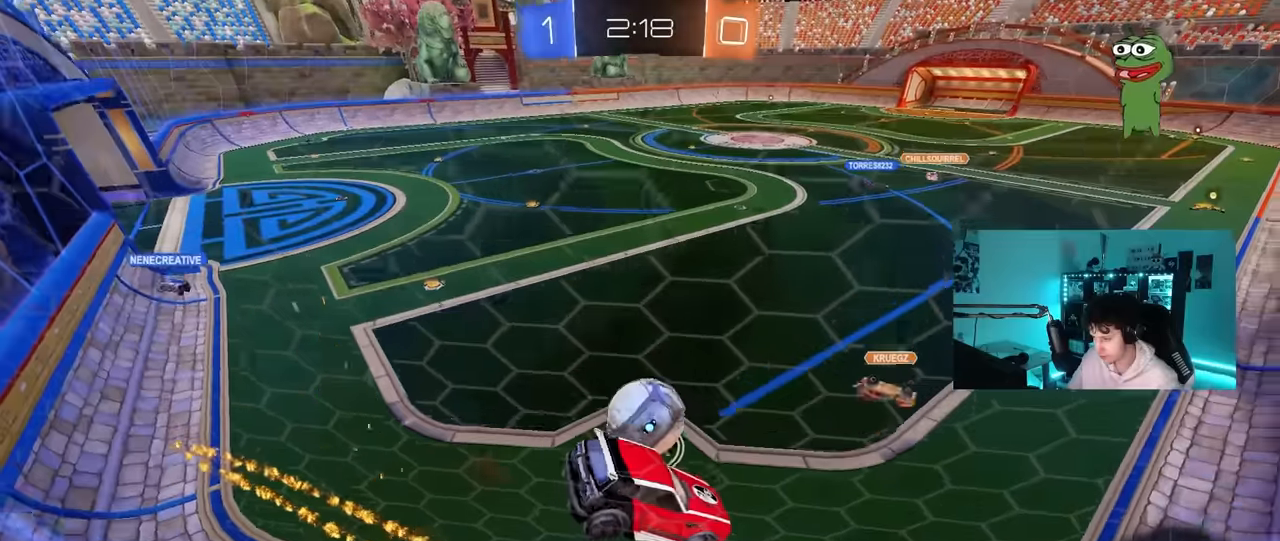
{"keys": ["a"], "mouse": [], "mouse_move": "still", "events": [[117, "a", "up"], [117, "s", "up"], [450, "a", "down"]]}
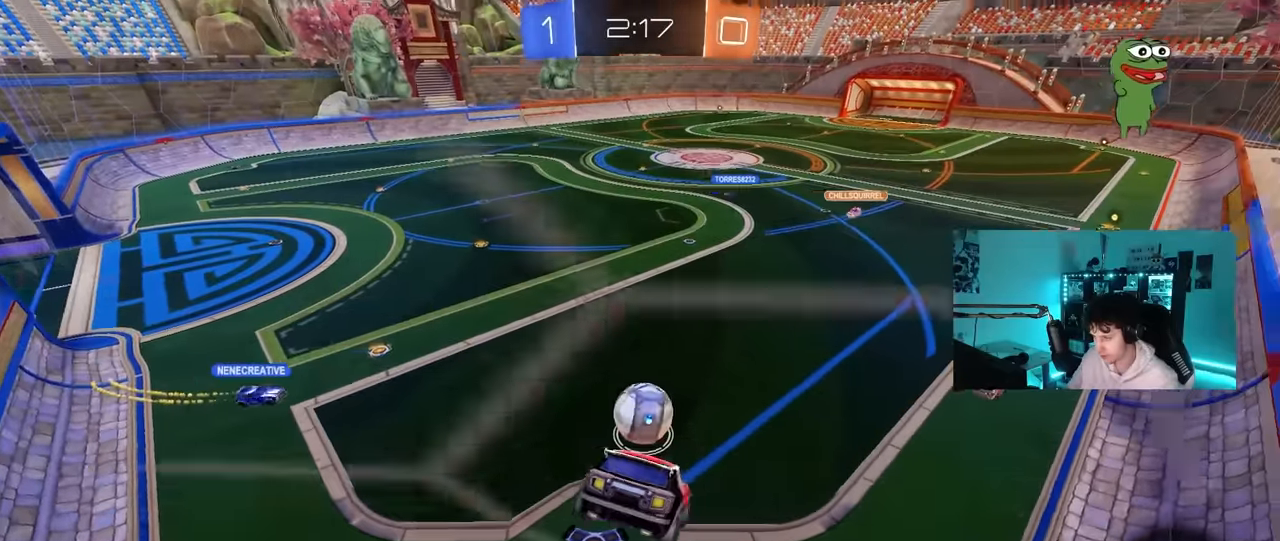
{"keys": [], "mouse": ["left"], "mouse_move": "still", "events": [[84, "a", "up"], [134, "d", "down"], [134, "mouse_left", "down"], [184, "w", "down"], [284, "d", "up"], [317, "w", "up"]]}
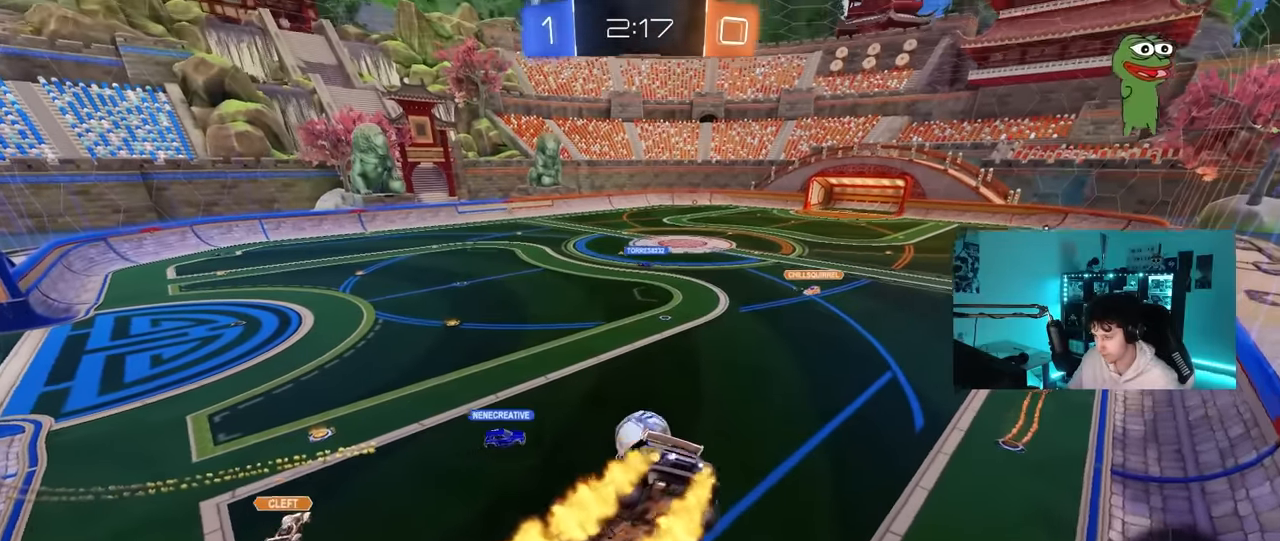
{"keys": ["d"], "mouse": [], "mouse_move": "still", "events": [[100, "d", "down"], [100, "s", "down"], [250, "mouse_left", "up"], [300, "a", "down"], [300, "shift", "down"], [384, "a", "up"], [384, "shift", "up"], [434, "s", "up"]]}
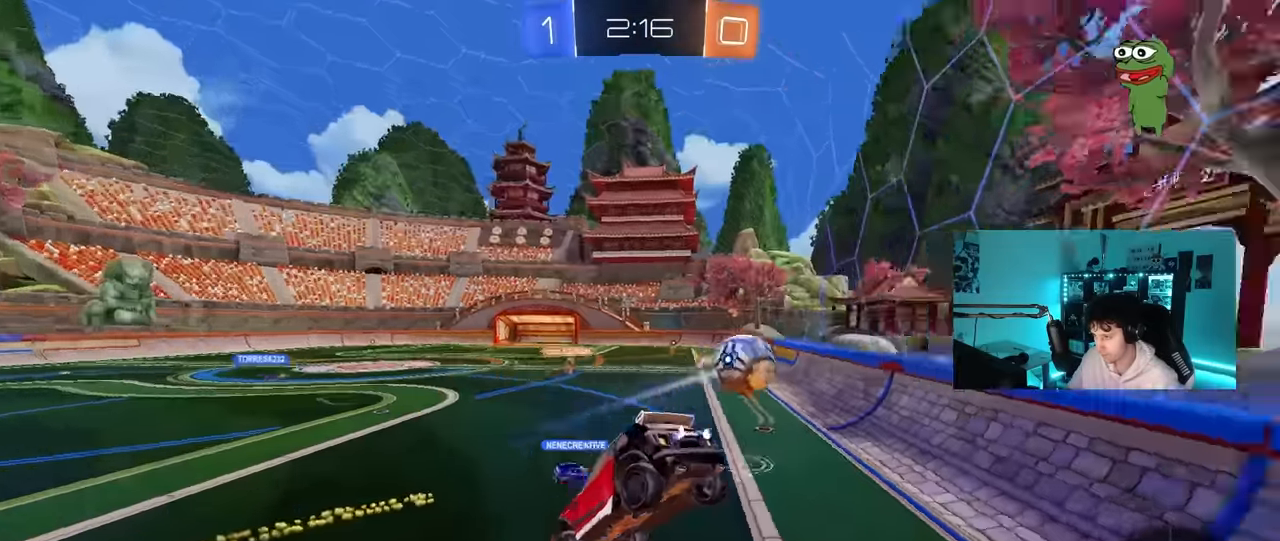
{"keys": ["a", "w"], "mouse": [], "mouse_move": "still", "events": [[34, "d", "up"], [267, "w", "down"], [350, "a", "down"]]}
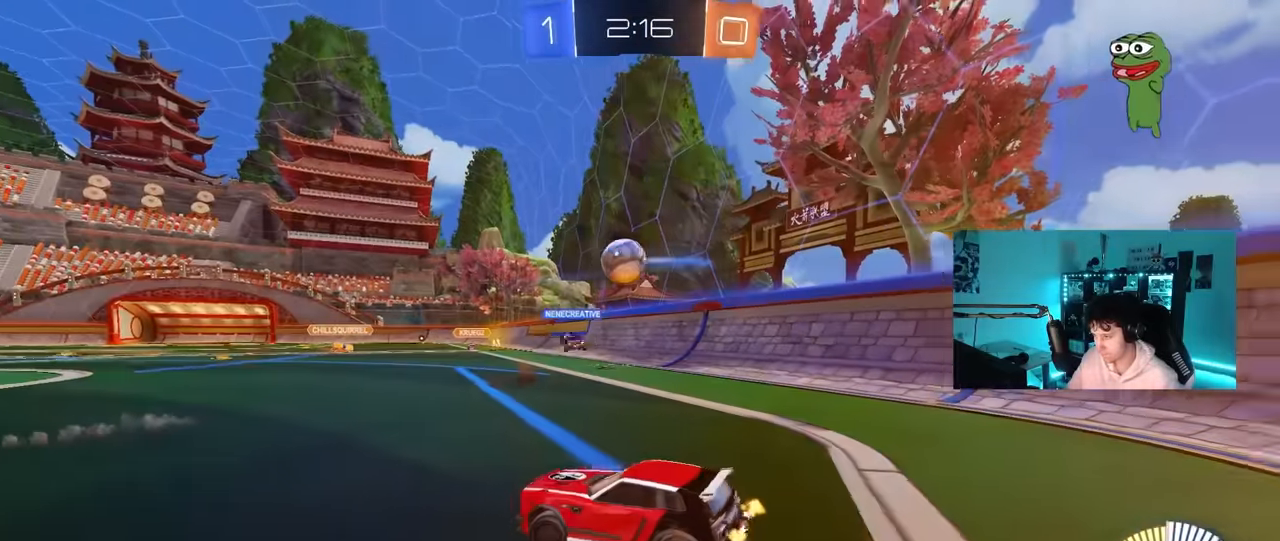
{"keys": ["d", "w"], "mouse": [], "mouse_move": "still", "events": [[50, "a", "up"], [184, "a", "down"], [317, "a", "up"], [417, "d", "down"]]}
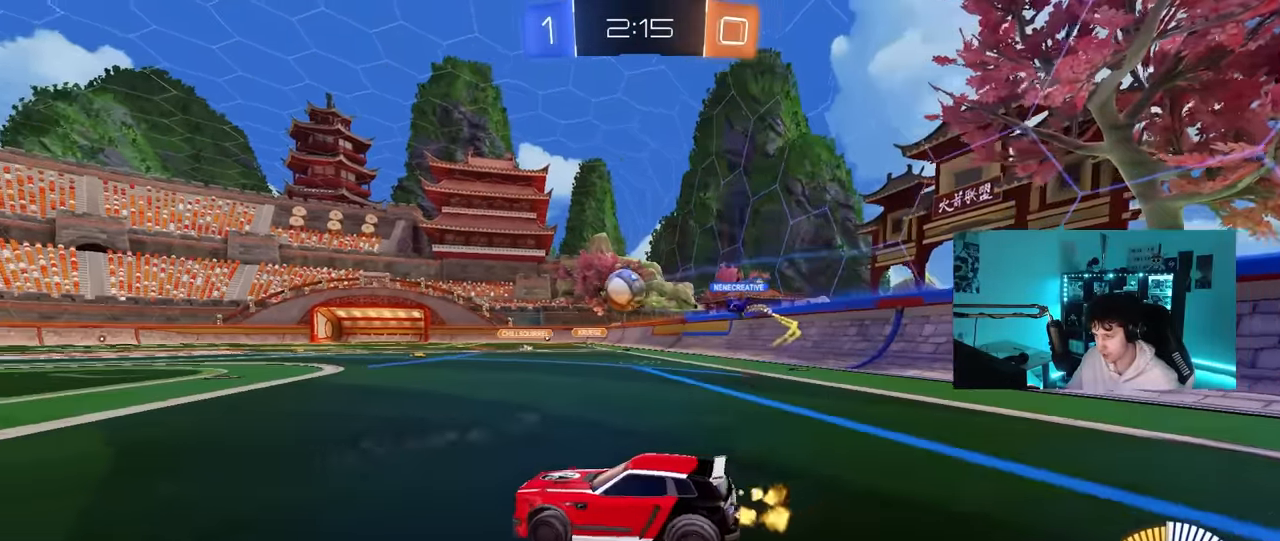
{"keys": ["d", "w"], "mouse": ["left"], "mouse_move": "still", "events": [[100, "a", "down"], [100, "d", "up"], [250, "a", "up"], [250, "d", "down"], [250, "mouse_left", "down"]]}
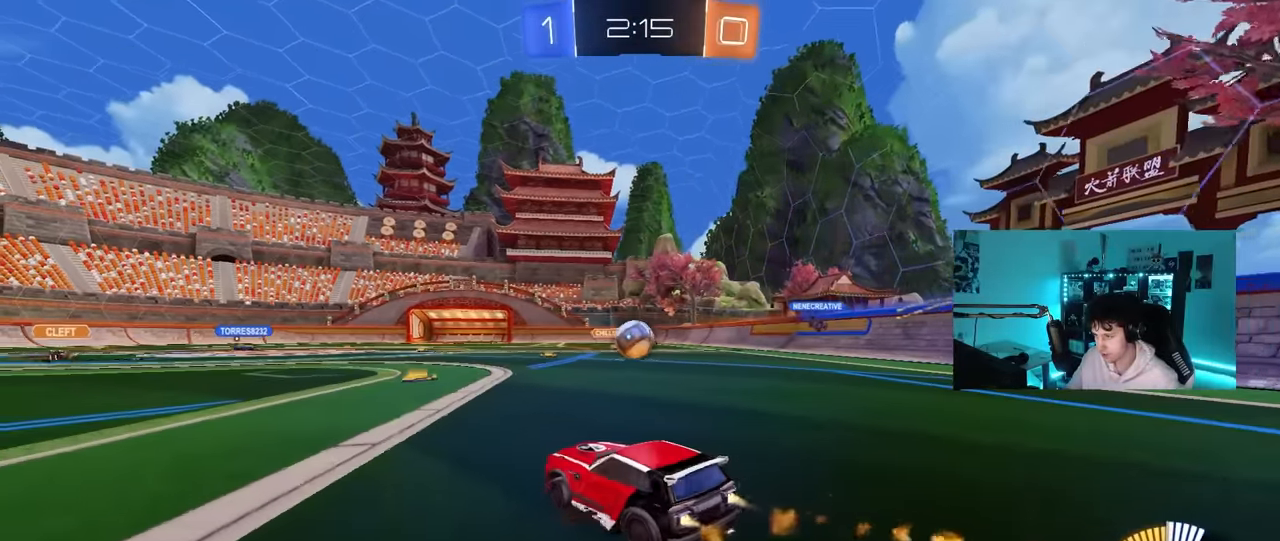
{"keys": ["w"], "mouse": ["left"], "mouse_move": "still", "events": [[67, "d", "up"]]}
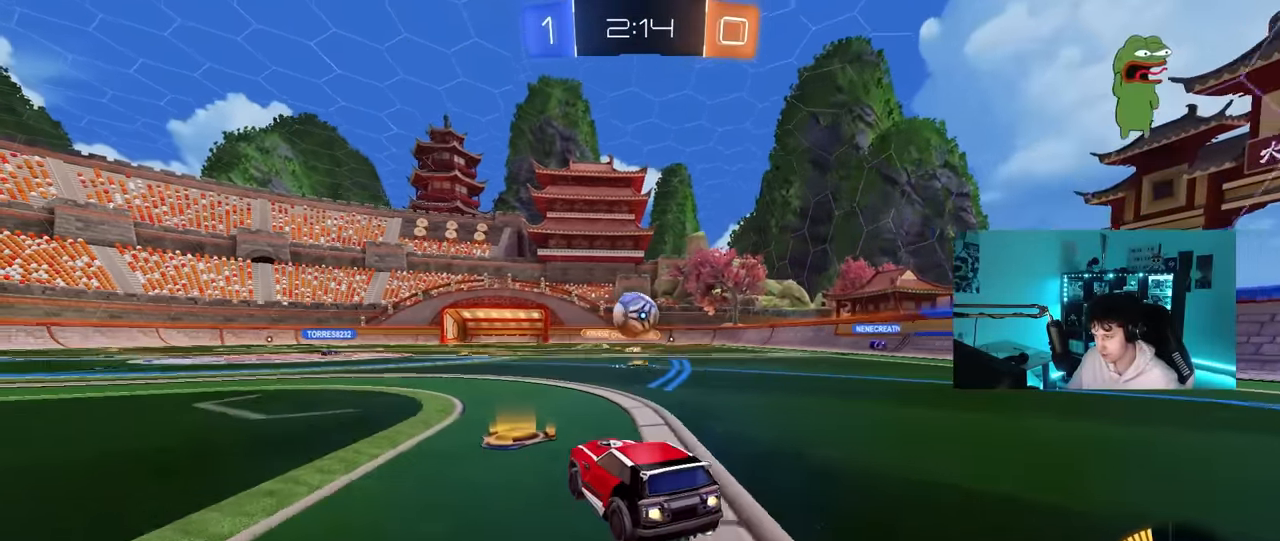
{"keys": [], "mouse": [], "mouse_move": "still", "events": [[50, "a", "down"], [84, "a", "up"], [234, "d", "down"], [317, "d", "up"], [317, "mouse_right", "down"], [367, "w", "up"], [417, "mouse_left", "up"], [417, "mouse_right", "up"]]}
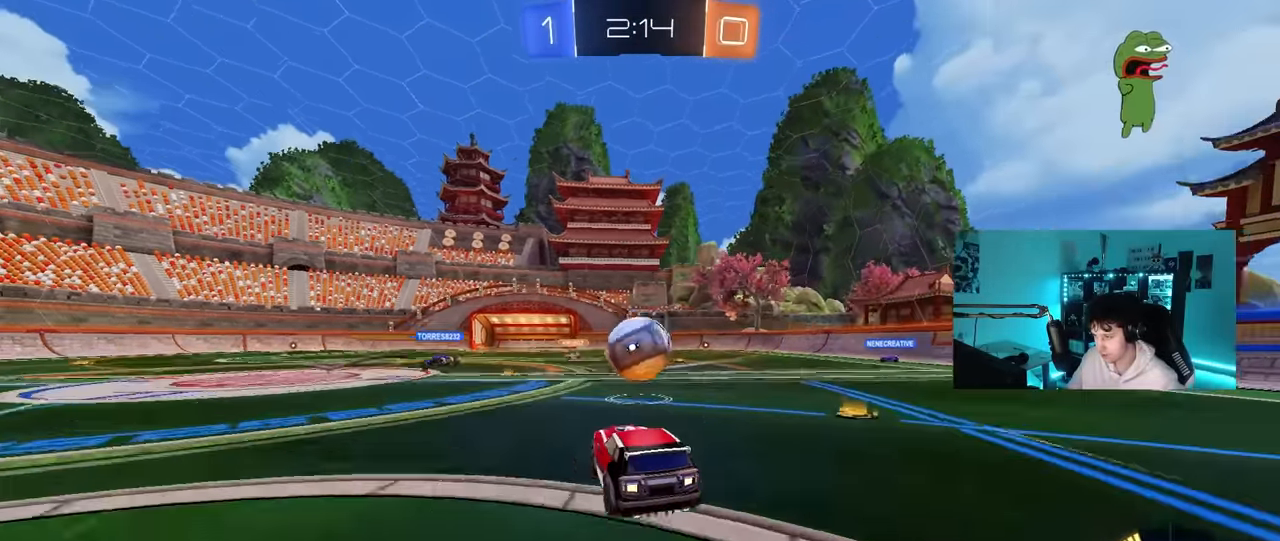
{"keys": [], "mouse": [], "mouse_move": "still", "events": [[334, "d", "down"], [433, "d", "up"]]}
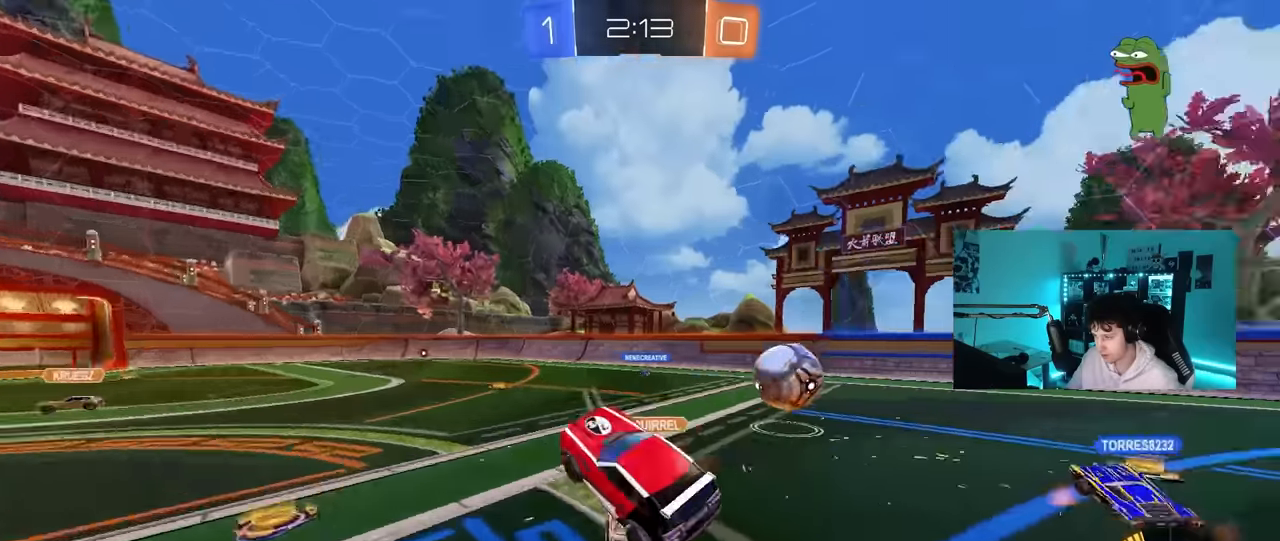
{"keys": ["d", "shift"], "mouse": [], "mouse_move": "still", "events": [[116, "a", "down"], [350, "a", "up"], [400, "d", "down"], [450, "shift", "down"]]}
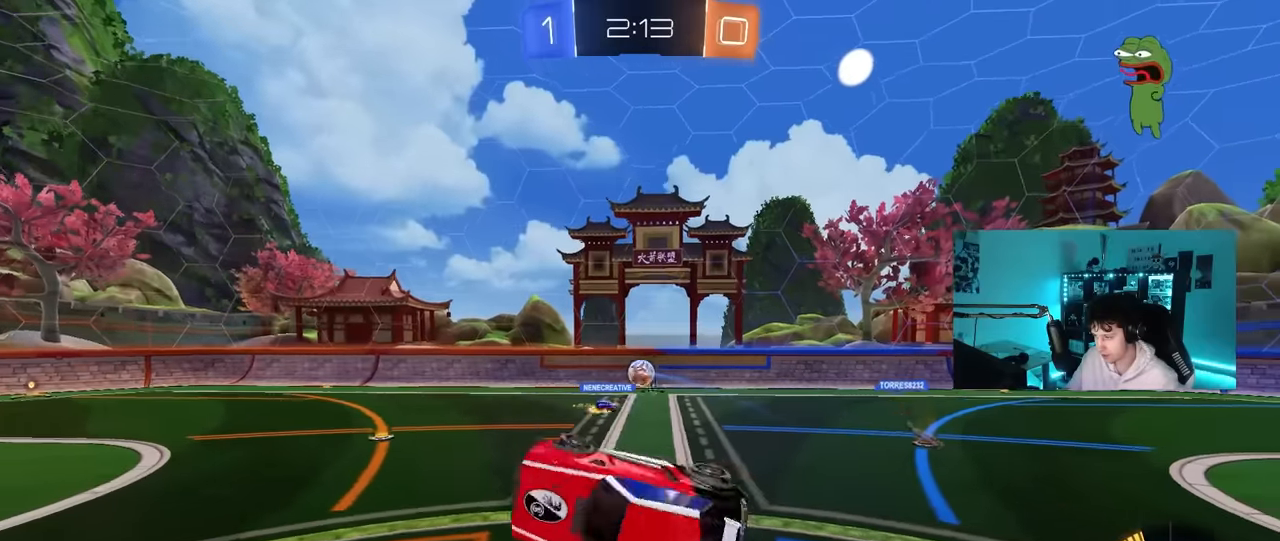
{"keys": ["tab"], "mouse": [], "mouse_move": "still", "events": [[50, "w", "down"], [133, "d", "up"], [133, "shift", "up"], [183, "w", "up"], [333, "tab", "down"]]}
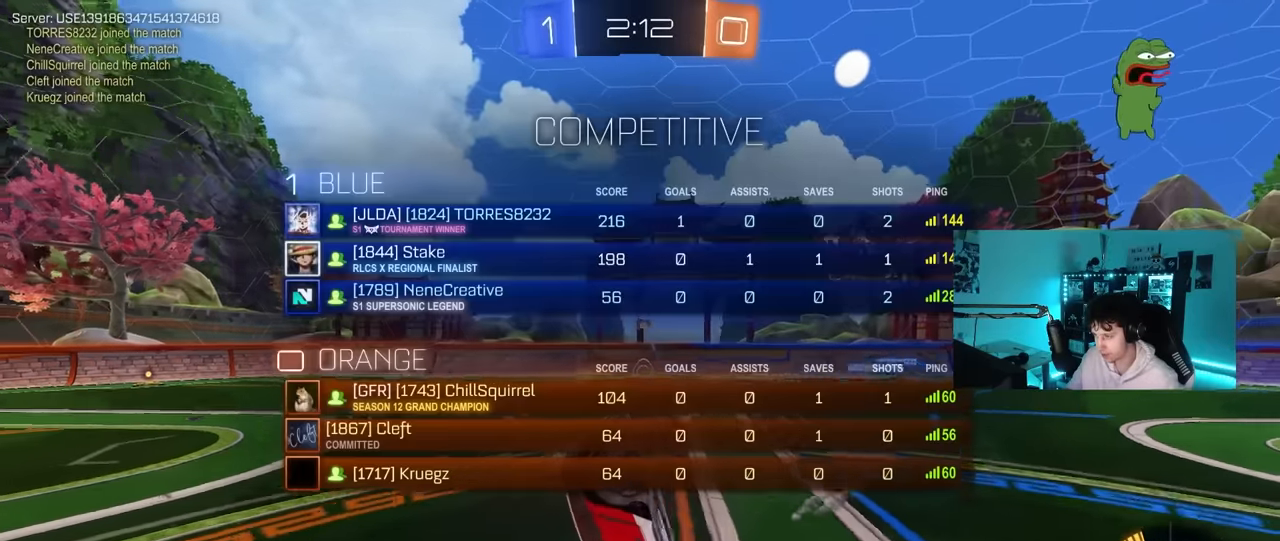
{"keys": [], "mouse": [], "mouse_move": "still", "events": [[16, "s", "down"], [66, "tab", "up"], [150, "a", "down"], [200, "shift", "down"], [433, "a", "up"], [433, "s", "up"], [433, "shift", "up"]]}
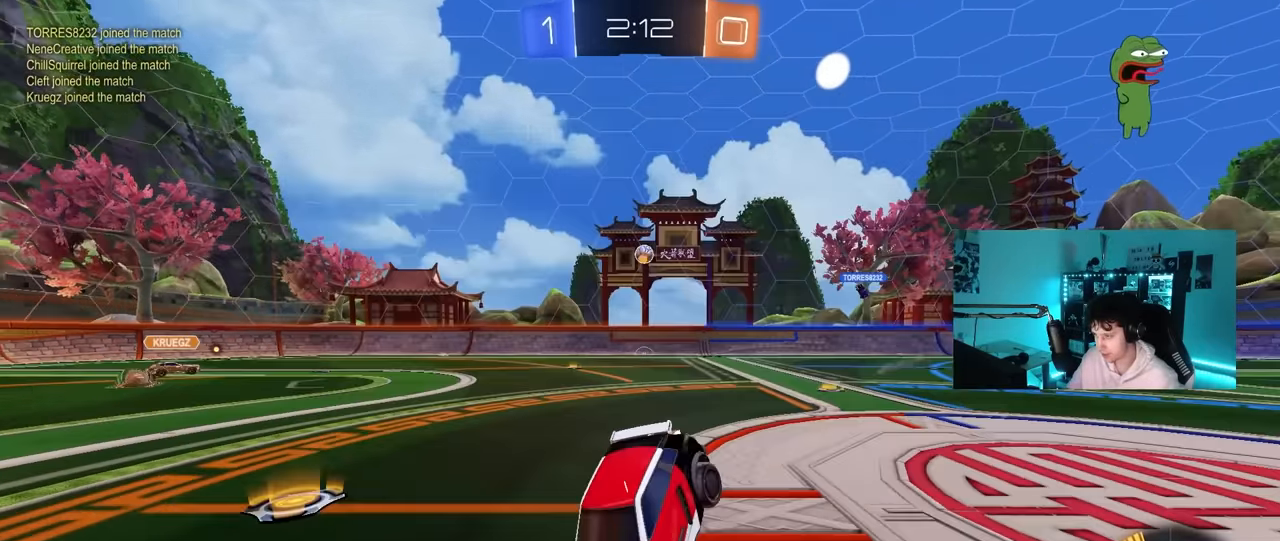
{"keys": ["d", "w"], "mouse": [], "mouse_move": "still", "events": [[66, "tab", "down"], [216, "d", "down"], [216, "w", "down"], [450, "tab", "up"]]}
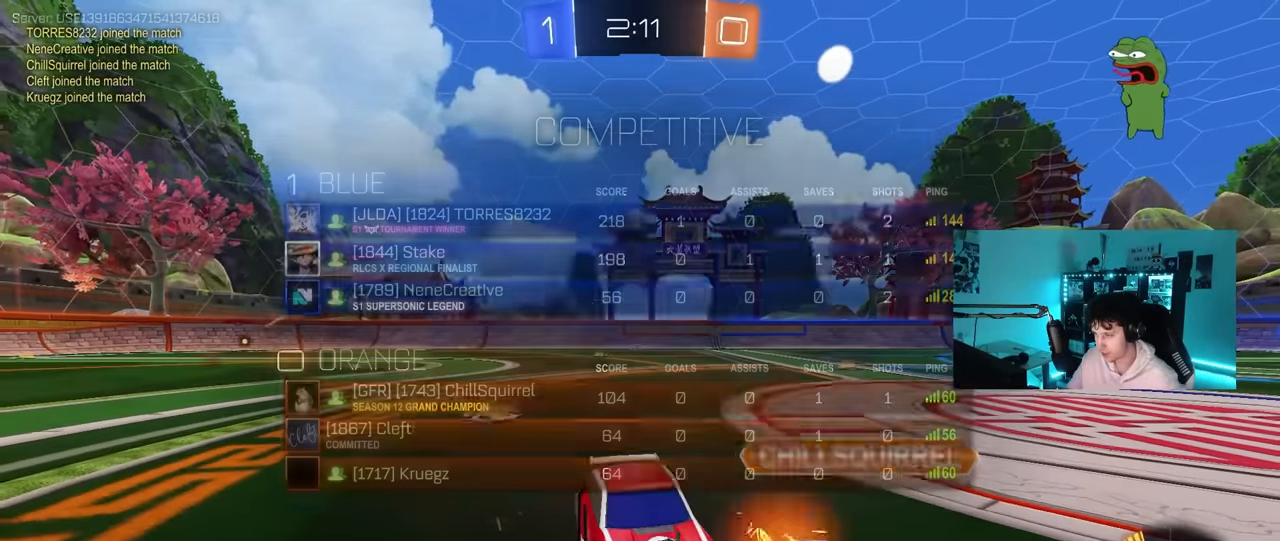
{"keys": ["a", "w"], "mouse": [], "mouse_move": "still", "events": [[50, "d", "up"], [83, "a", "down"]]}
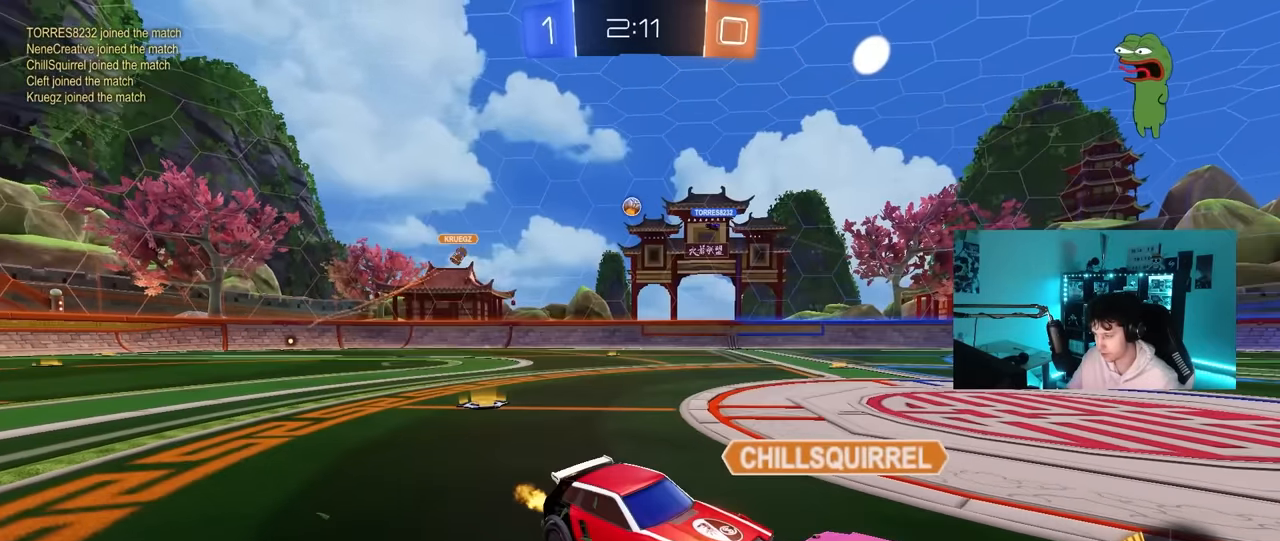
{"keys": ["a", "shift", "w"], "mouse": [], "mouse_move": "still", "events": [[483, "shift", "down"]]}
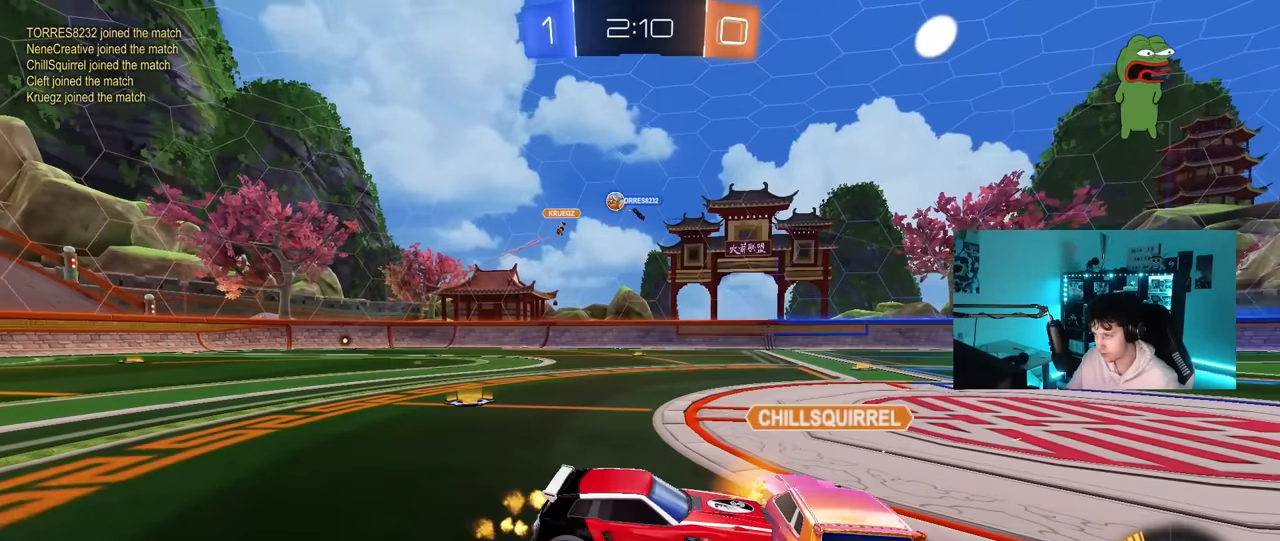
{"keys": ["a", "w"], "mouse": [], "mouse_move": "still", "events": [[66, "shift", "up"]]}
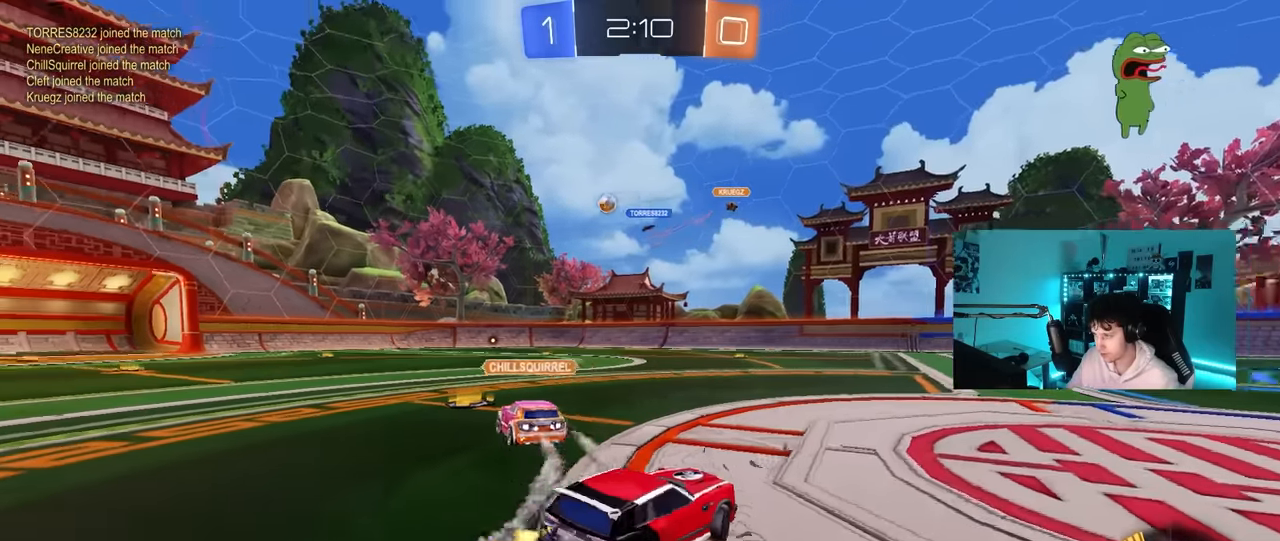
{"keys": ["a", "w"], "mouse": ["left"], "mouse_move": "still", "events": [[283, "mouse_left", "down"]]}
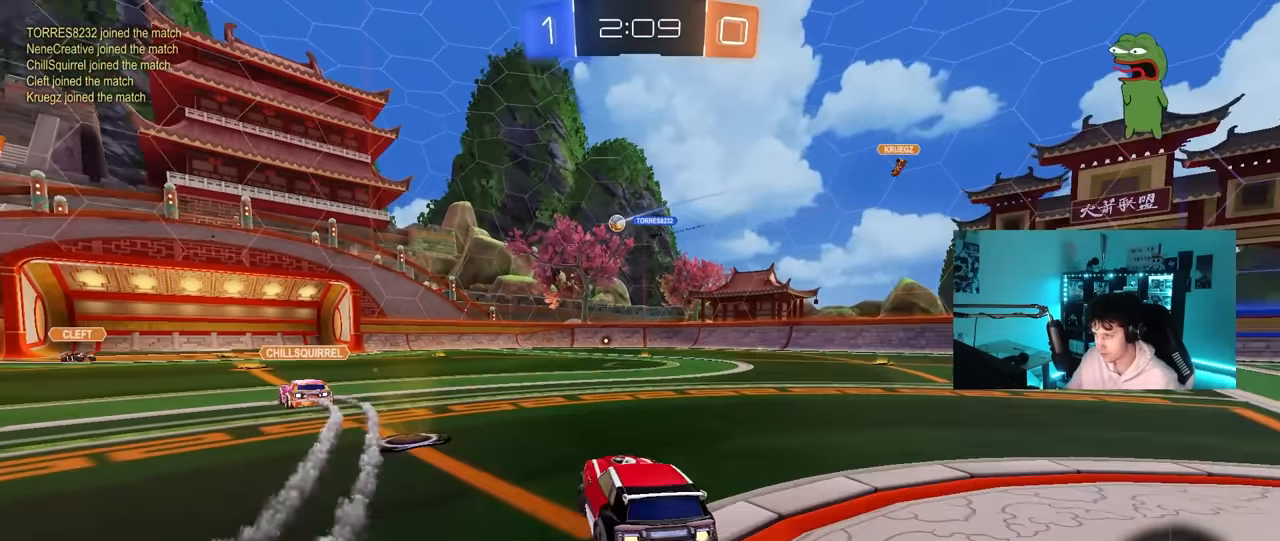
{"keys": ["w"], "mouse": ["left"], "mouse_move": "still", "events": [[150, "a", "up"], [200, "mouse_left", "up"], [300, "mouse_left", "down"]]}
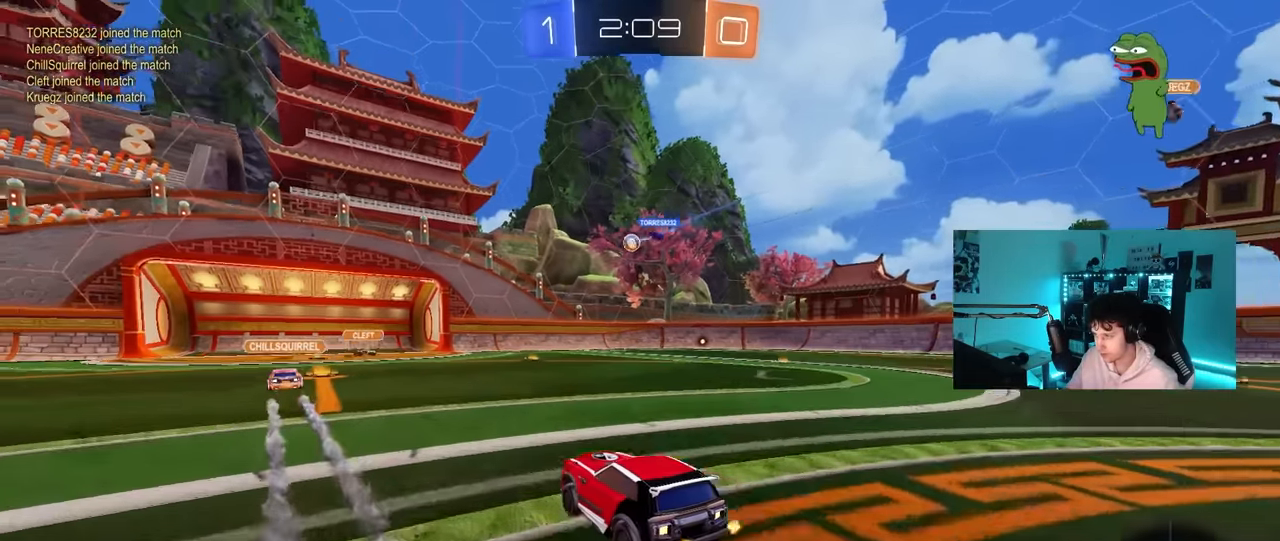
{"keys": ["w"], "mouse": [], "mouse_move": "still", "events": [[33, "mouse_left", "up"]]}
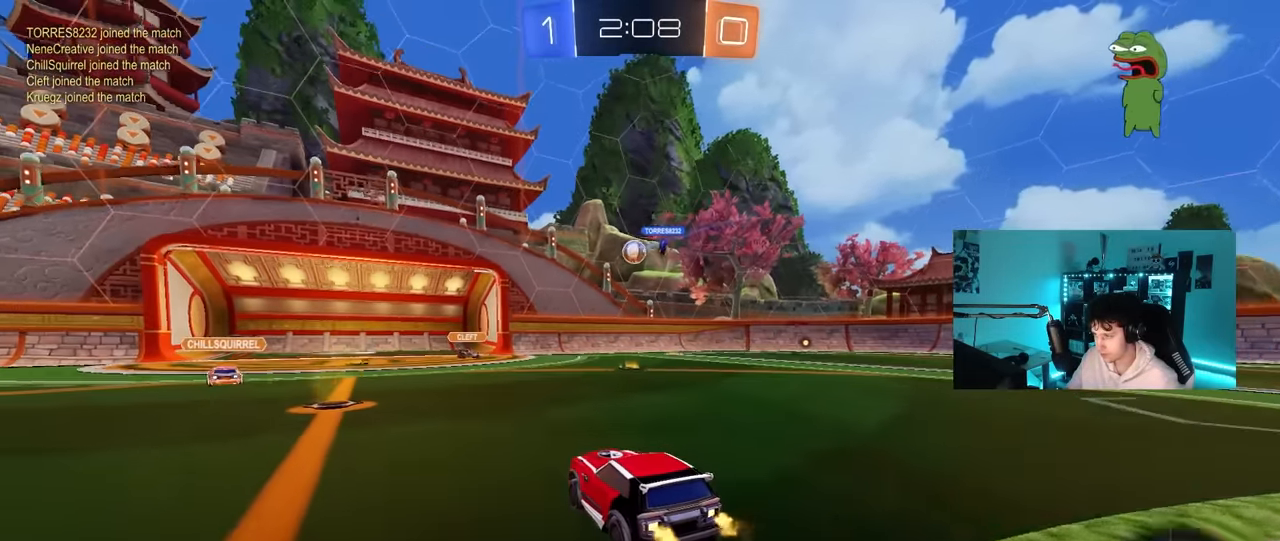
{"keys": [], "mouse": ["left", "right"], "mouse_move": "down", "events": [[50, "d", "down"], [83, "mouse_left", "down"], [133, "a", "down"], [133, "d", "up"], [283, "a", "up"], [333, "d", "down"], [416, "d", "up"], [416, "mouse_right", "down"], [416, "w", "up"]]}
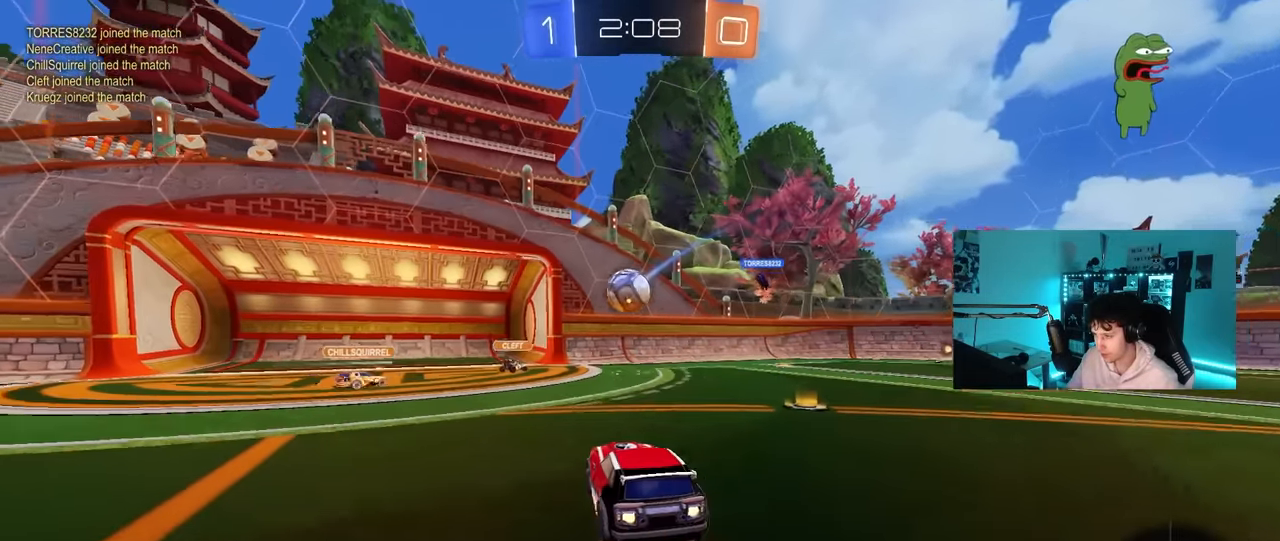
{"keys": ["a", "s", "shift"], "mouse": ["left", "right"], "mouse_move": "still", "events": [[150, "mouse_right", "up"], [250, "a", "down"], [300, "w", "down"], [350, "mouse_right", "down"], [350, "shift", "down"], [383, "s", "down"], [383, "w", "up"]]}
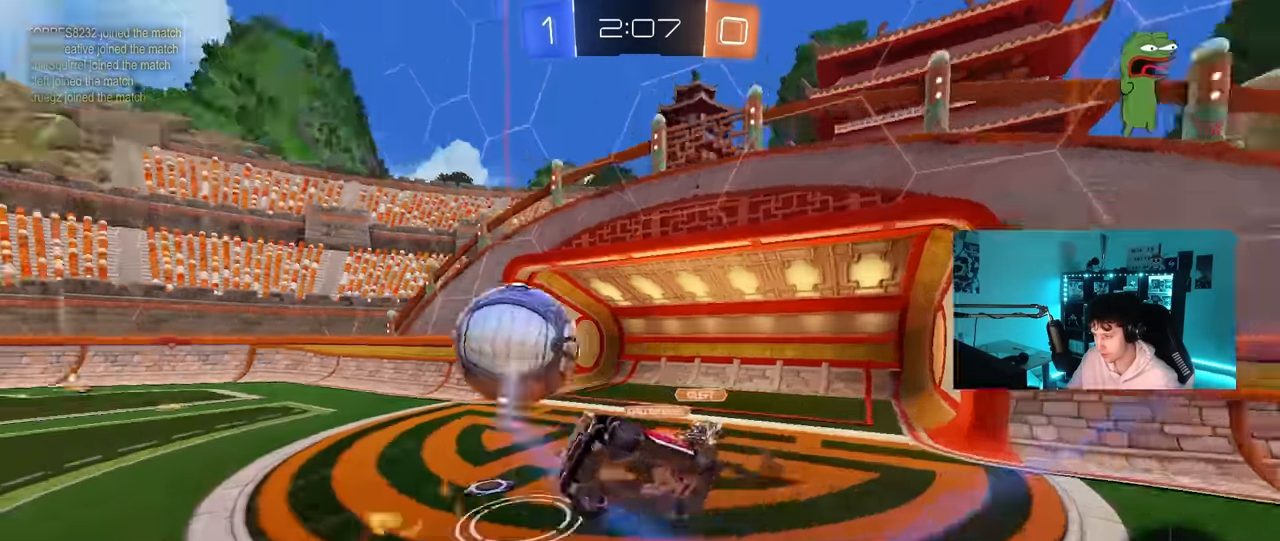
{"keys": ["a", "s", "shift"], "mouse": [], "mouse_move": "still", "events": [[33, "mouse_left", "up"], [66, "mouse_right", "up"], [300, "s", "up"], [400, "s", "down"]]}